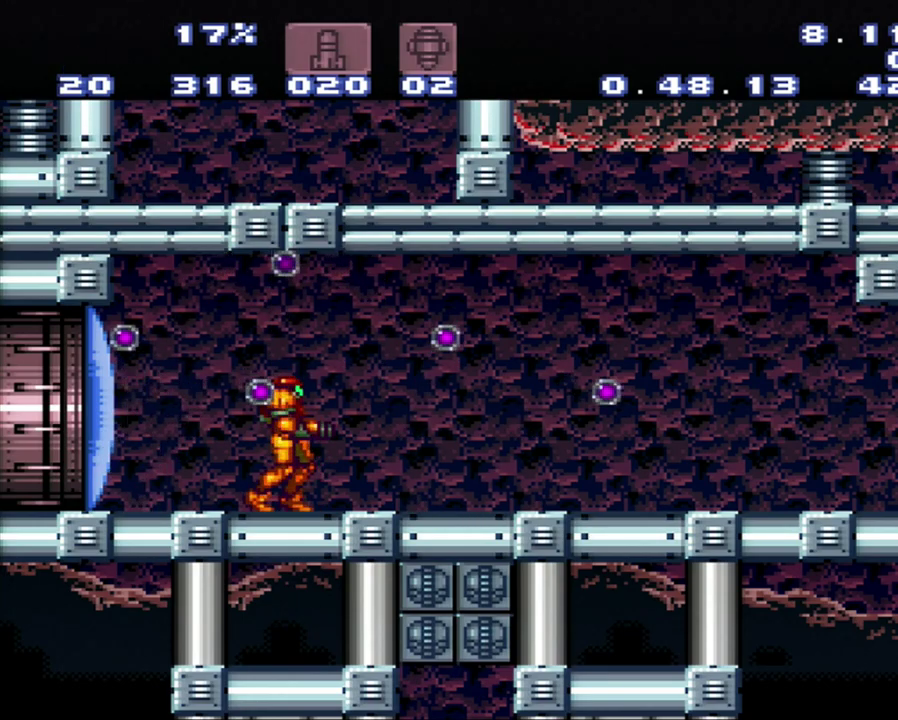
Gameplay with a controller (Nintendo layout); each line is a JSON object with the inputs held at the frame after it. "events" lists button and stick changes between this image and that frame as [ms after this image, input, new state], when the widget could be followed in between. Not read: L3 R3.
{"buttons": ["B"], "events": [[500, "B", "down"]]}
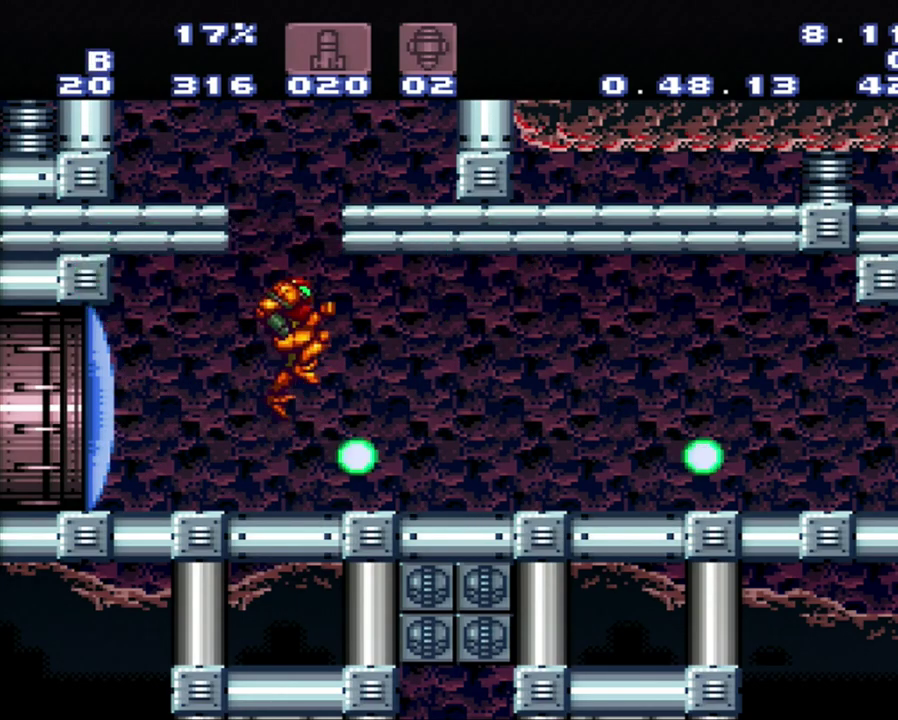
{"buttons": ["B", "DPAD_RIGHT"], "events": [[50, "DPAD_RIGHT", "down"]]}
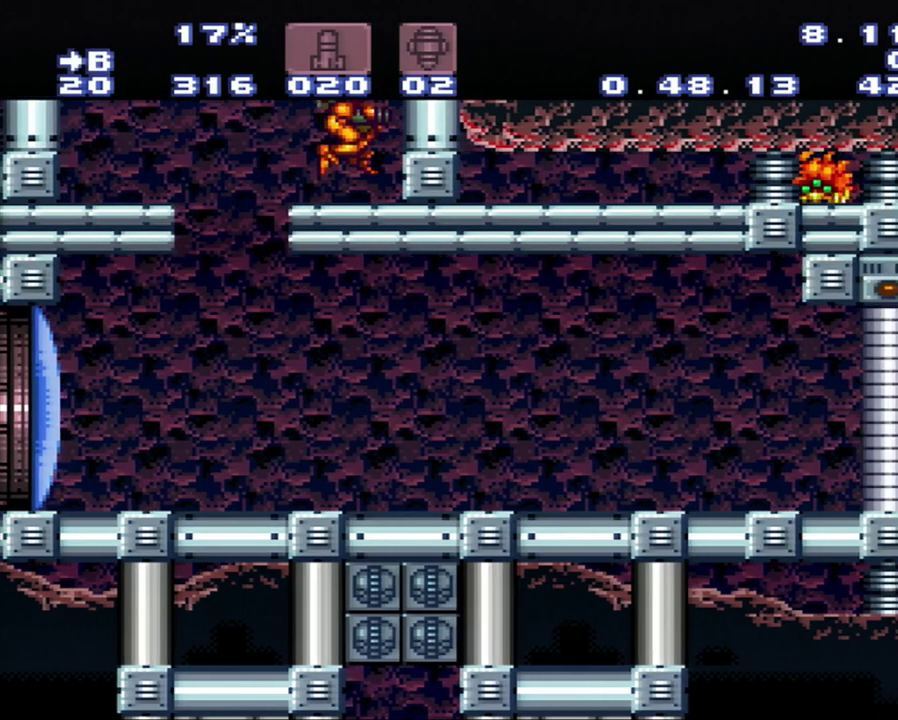
{"buttons": [], "events": [[300, "B", "up"], [300, "DPAD_DOWN", "down"], [300, "DPAD_RIGHT", "up"], [400, "DPAD_DOWN", "up"]]}
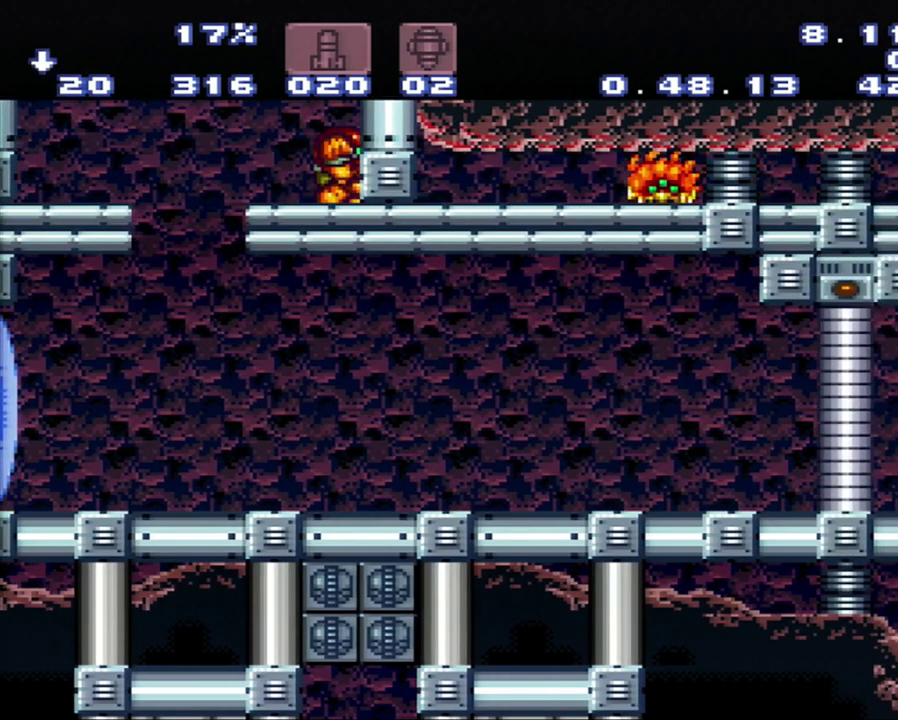
{"buttons": [], "events": [[150, "Y", "down"], [350, "DPAD_UP", "down"], [350, "Y", "up"], [400, "DPAD_UP", "up"]]}
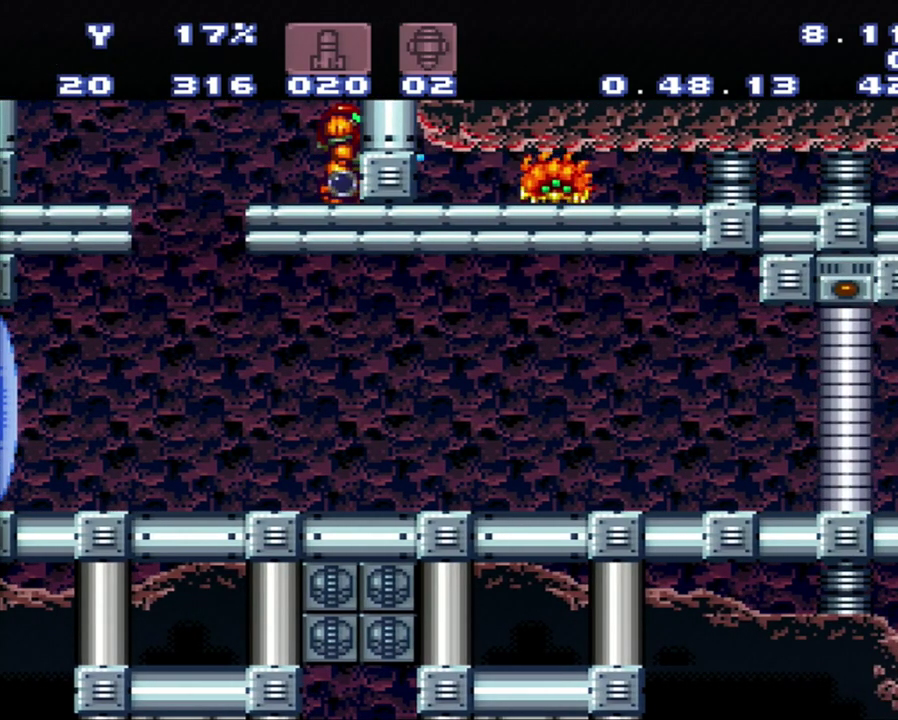
{"buttons": [], "events": [[383, "Y", "down"], [433, "Y", "up"]]}
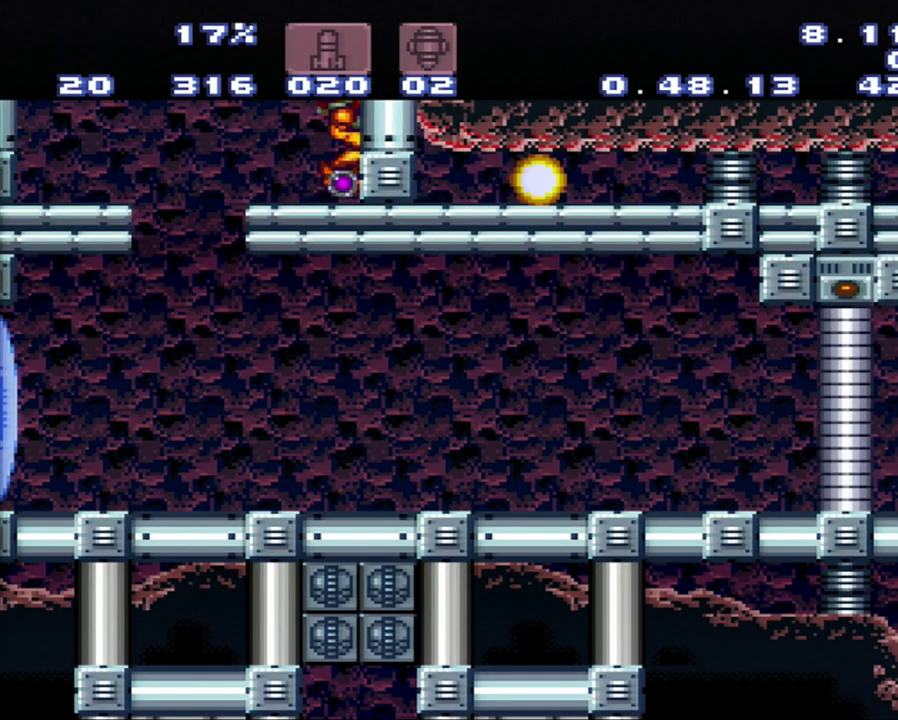
{"buttons": ["DPAD_DOWN"], "events": [[167, "DPAD_DOWN", "down"], [233, "DPAD_DOWN", "up"], [433, "DPAD_DOWN", "down"]]}
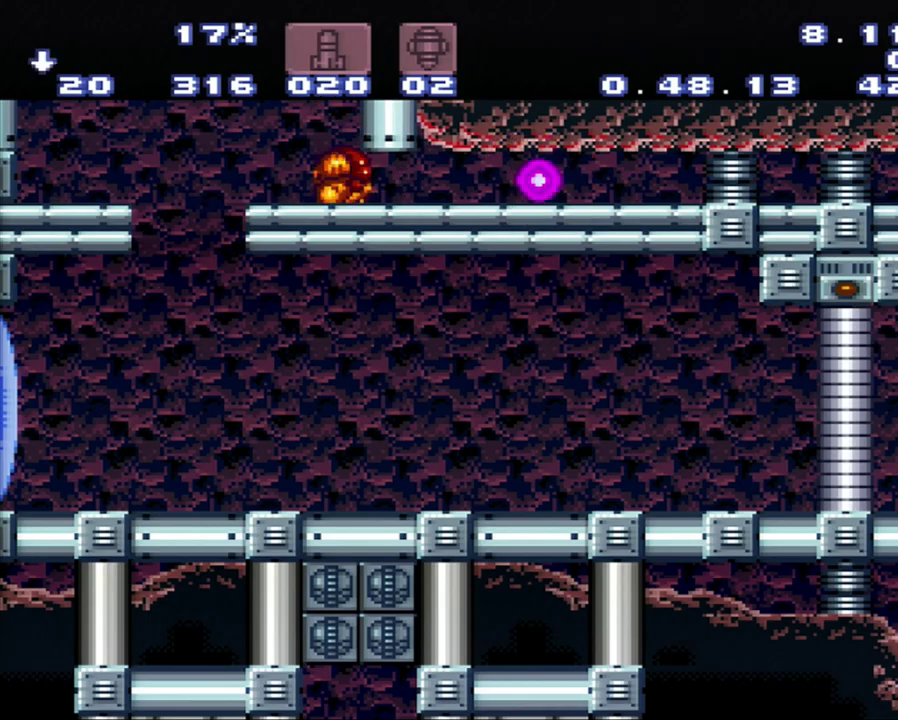
{"buttons": ["DPAD_RIGHT"], "events": [[17, "DPAD_DOWN", "up"], [200, "DPAD_RIGHT", "down"]]}
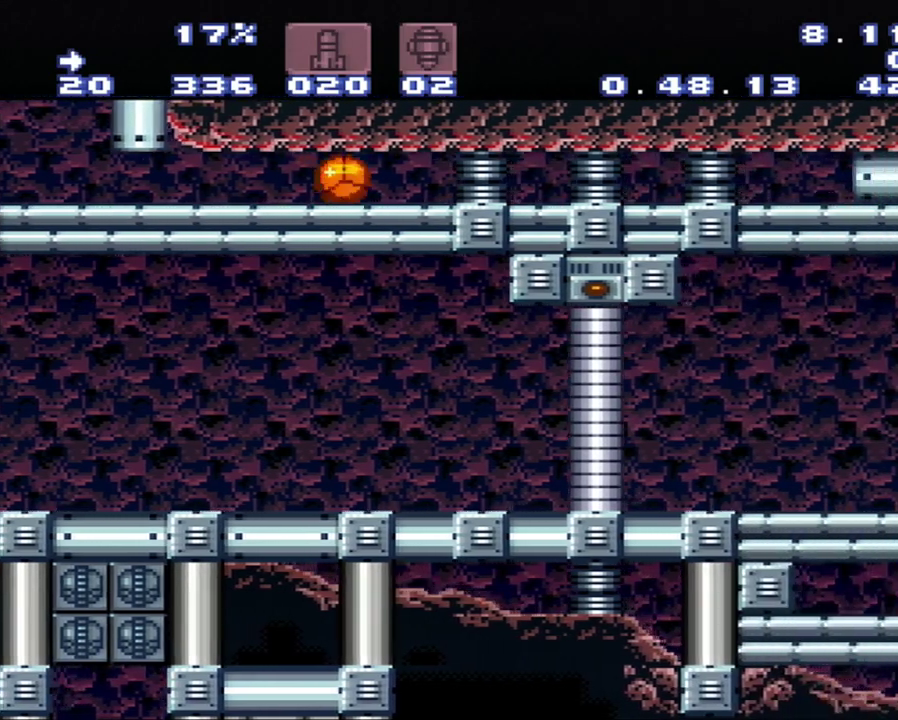
{"buttons": ["DPAD_RIGHT"], "events": []}
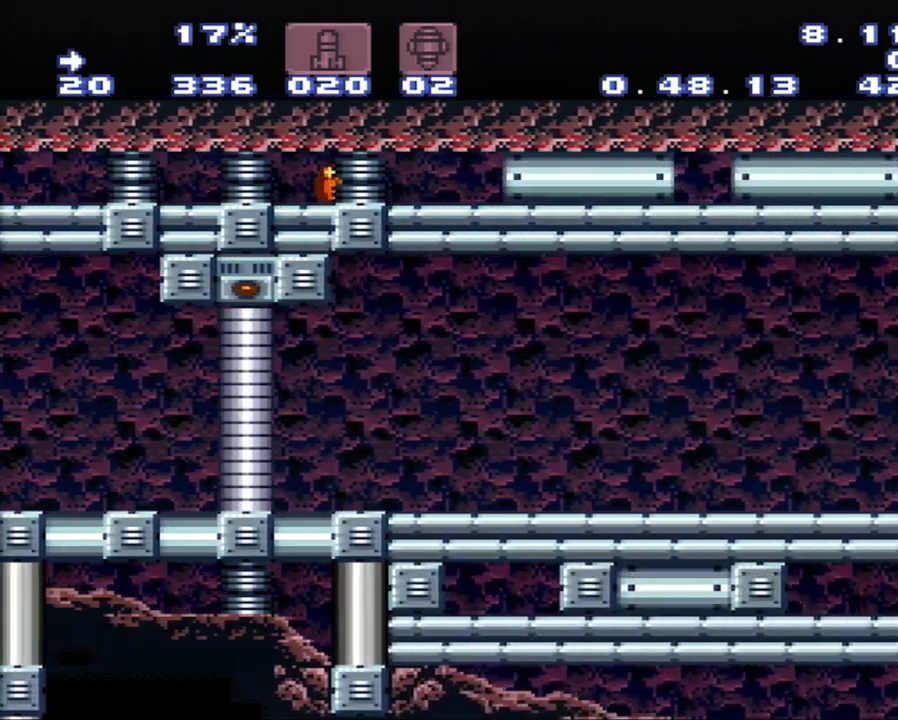
{"buttons": ["DPAD_RIGHT"], "events": []}
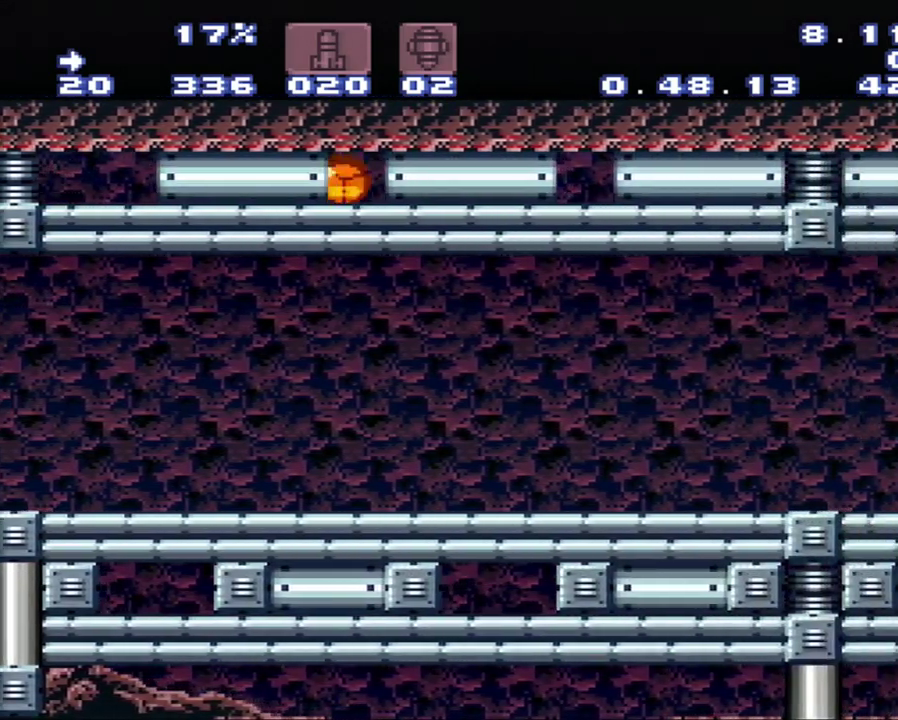
{"buttons": ["DPAD_RIGHT"], "events": []}
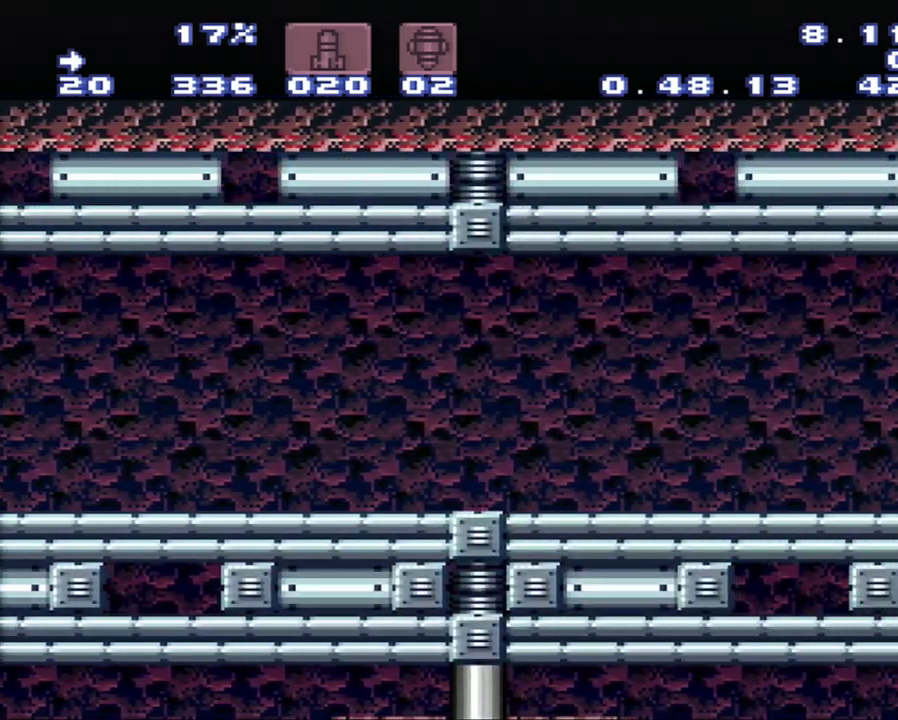
{"buttons": ["DPAD_RIGHT"], "events": []}
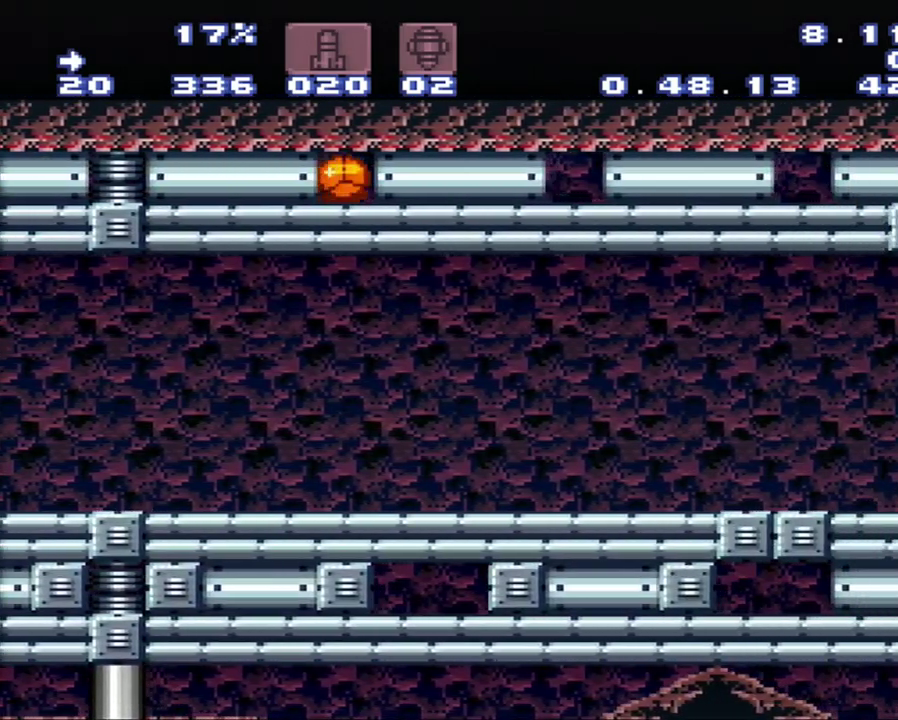
{"buttons": ["DPAD_RIGHT"], "events": []}
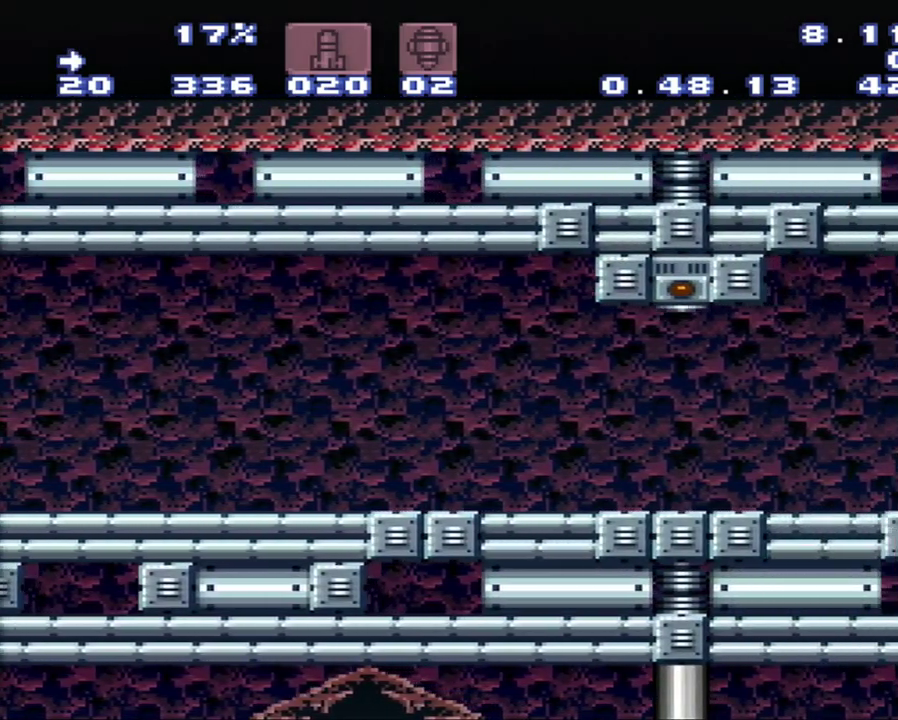
{"buttons": ["DPAD_RIGHT"], "events": []}
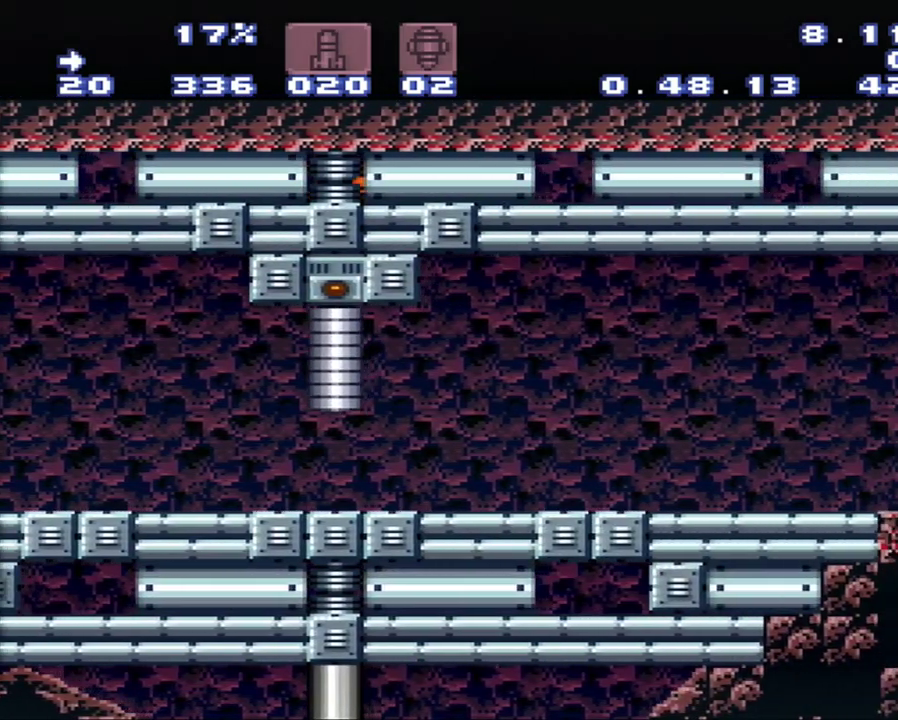
{"buttons": ["DPAD_RIGHT"], "events": []}
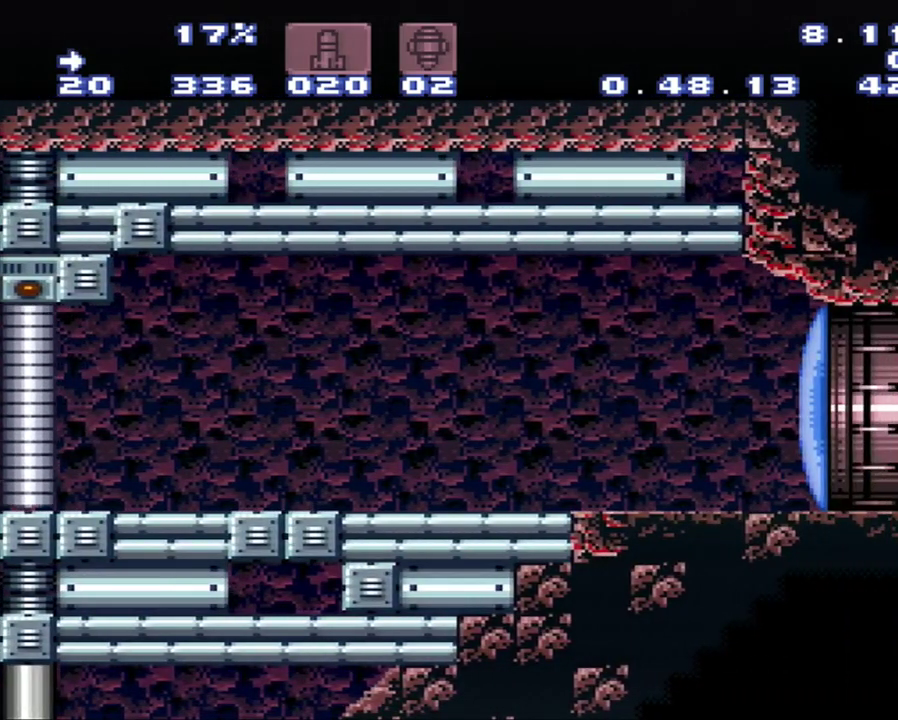
{"buttons": ["DPAD_RIGHT"], "events": []}
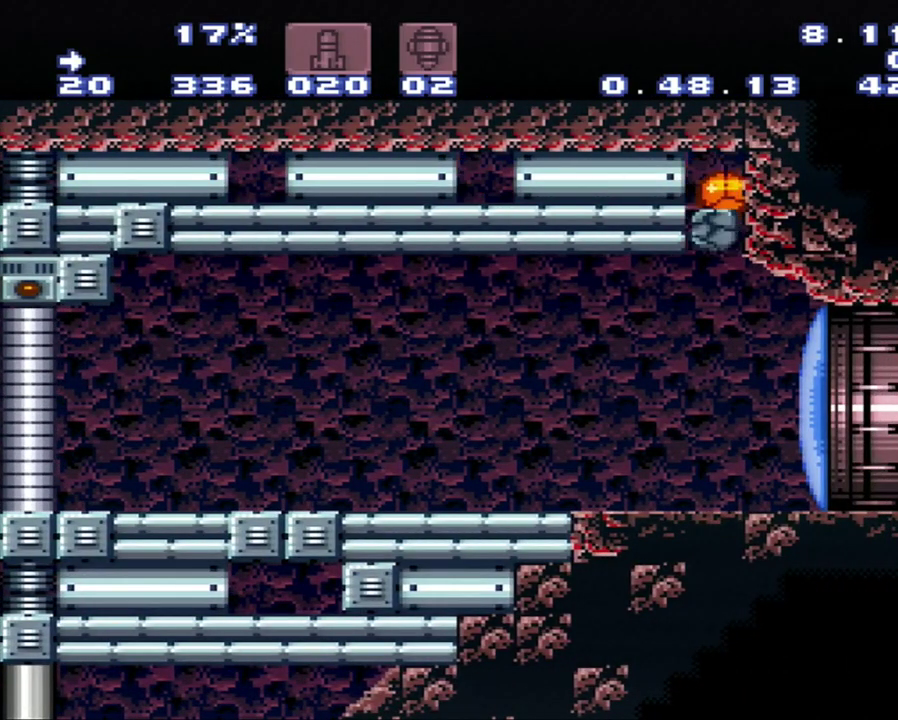
{"buttons": [], "events": [[83, "DPAD_RIGHT", "up"]]}
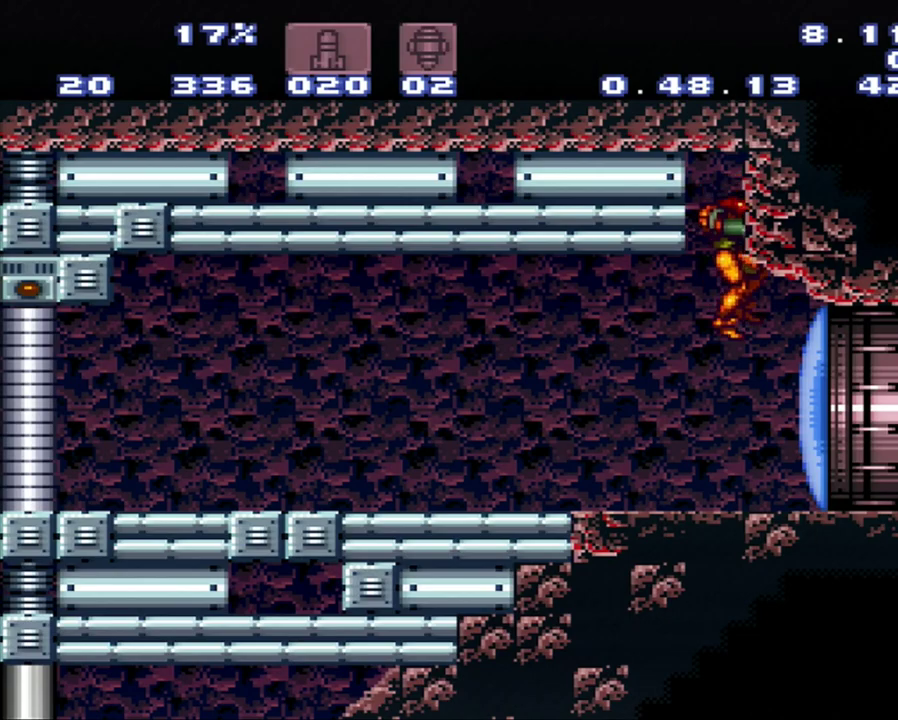
{"buttons": ["A", "DPAD_RIGHT"], "events": [[83, "L1", "down"], [350, "L1", "up"], [367, "DPAD_RIGHT", "down"], [433, "A", "down"]]}
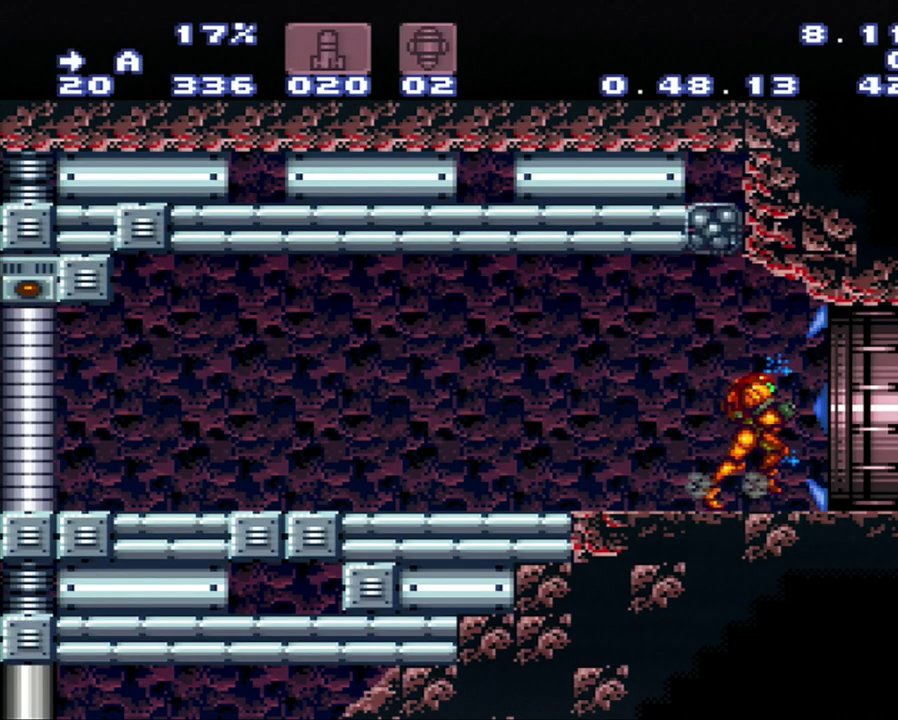
{"buttons": [], "events": [[383, "A", "up"], [383, "DPAD_RIGHT", "up"]]}
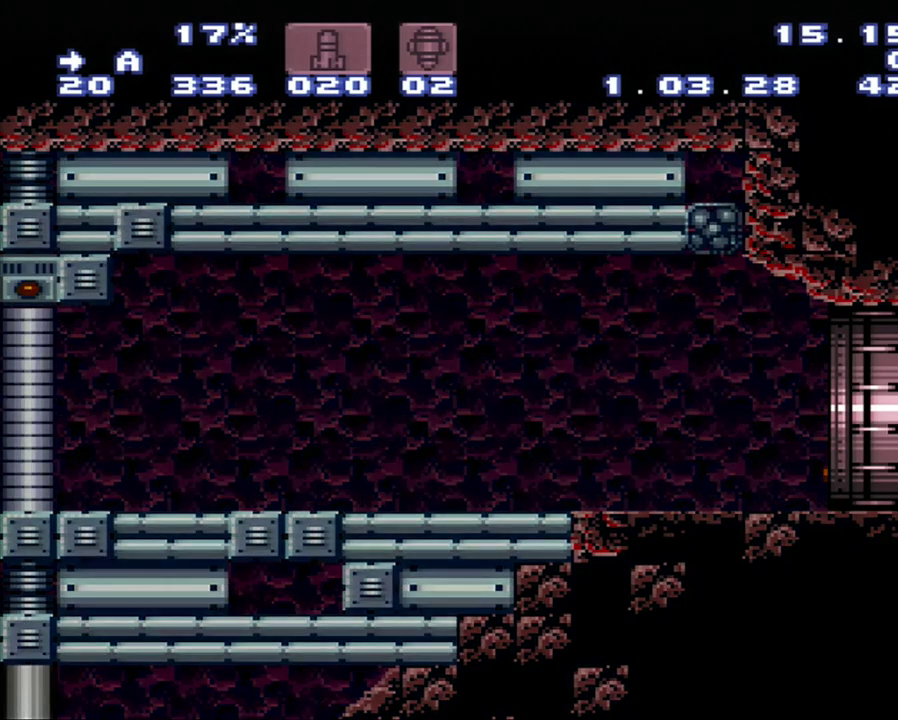
{"buttons": [], "events": []}